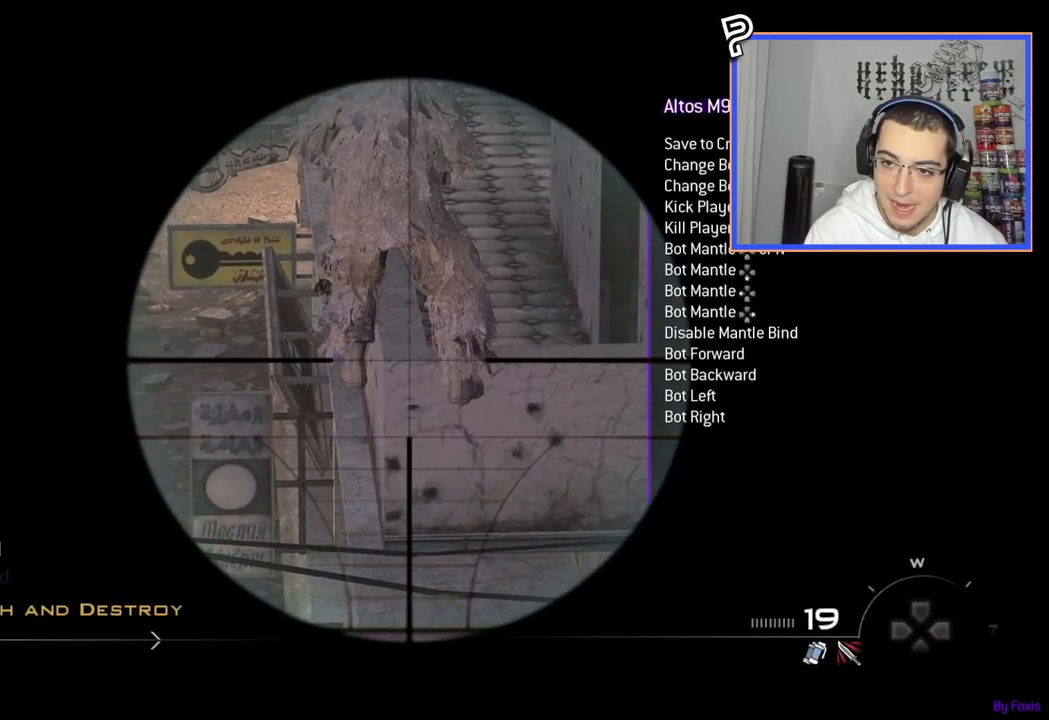
Gameplay with a controller (PlayStation layout); each line is a JSON object with the inputs held at the frame after it. "events" lists button and stick changes between this image and that frame as [ms after this image, input, new state], when the widget could be followed in between. Not read: R1.
{"buttons": [], "left_stick": "center", "right_stick": "right", "events": [[167, "L1", "up"], [284, "L3", "up"], [317, "L2", "up"], [384, "right_stick", "right"]]}
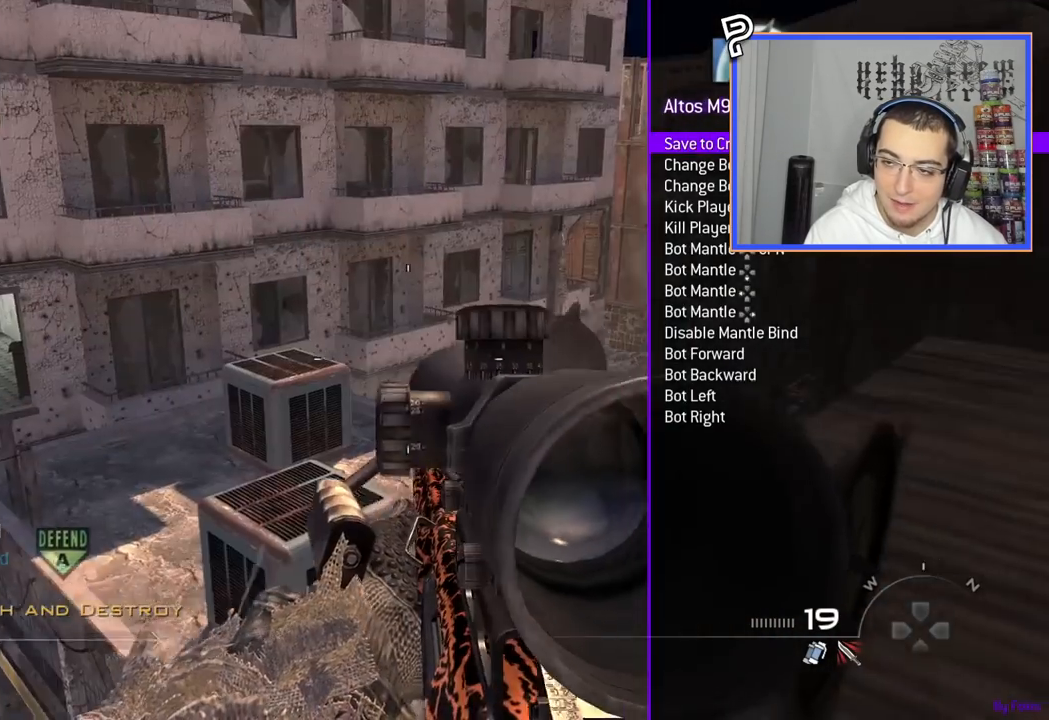
{"buttons": [], "left_stick": "up-right", "right_stick": "center", "events": [[16, "left_stick", "up-right"], [33, "right_stick", "center"], [133, "R3", "down"], [200, "R3", "up"], [317, "R3", "down"], [417, "R3", "up"]]}
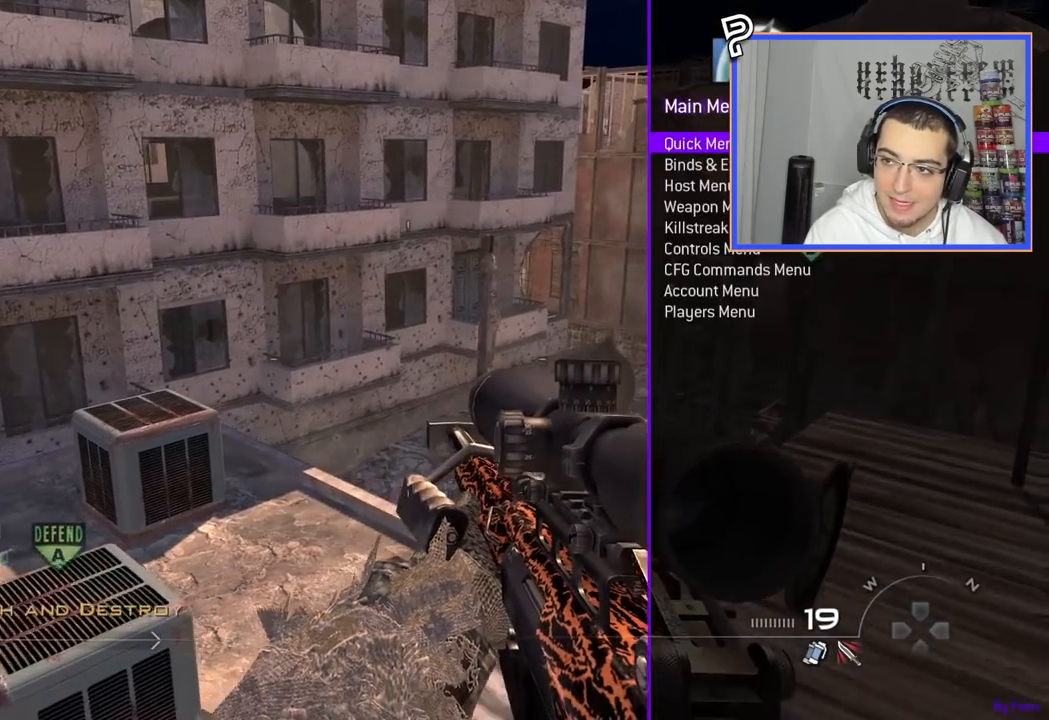
{"buttons": [], "left_stick": "center", "right_stick": "left", "events": [[34, "R3", "down"], [134, "right_stick", "left"], [150, "R3", "up"], [200, "left_stick", "right"], [250, "right_stick", "center"], [317, "left_stick", "down-right"], [434, "right_stick", "left"], [484, "left_stick", "center"]]}
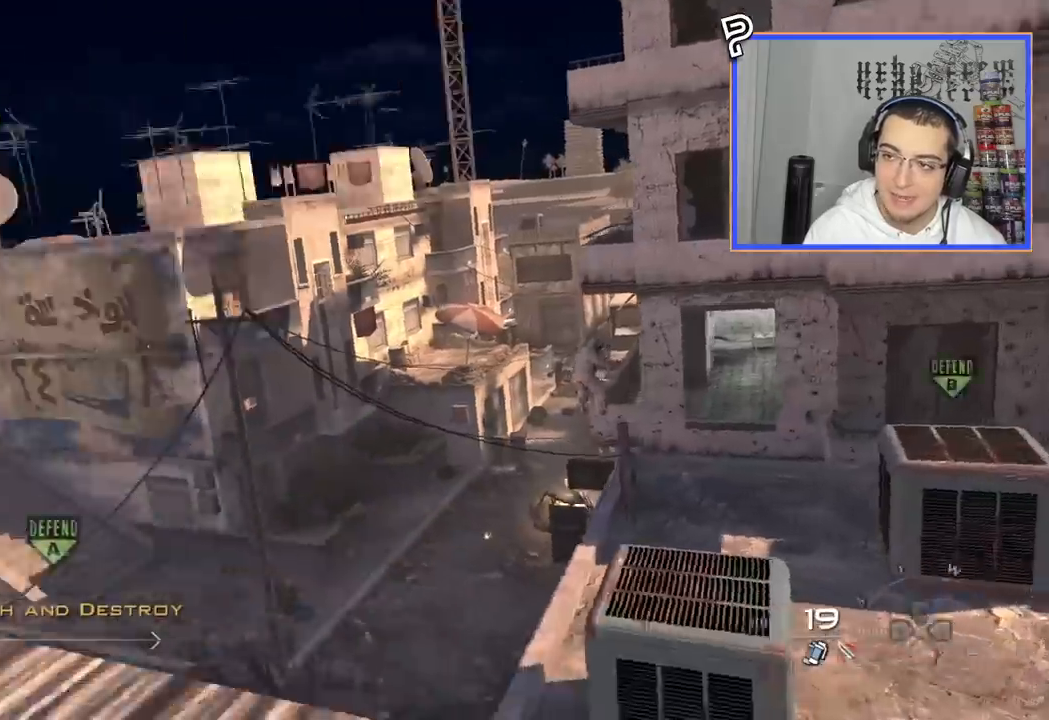
{"buttons": ["DPAD_LEFT"], "left_stick": "center", "right_stick": "center", "events": [[100, "right_stick", "center"], [200, "CIRCLE", "down"], [300, "CIRCLE", "up"], [450, "DPAD_LEFT", "down"]]}
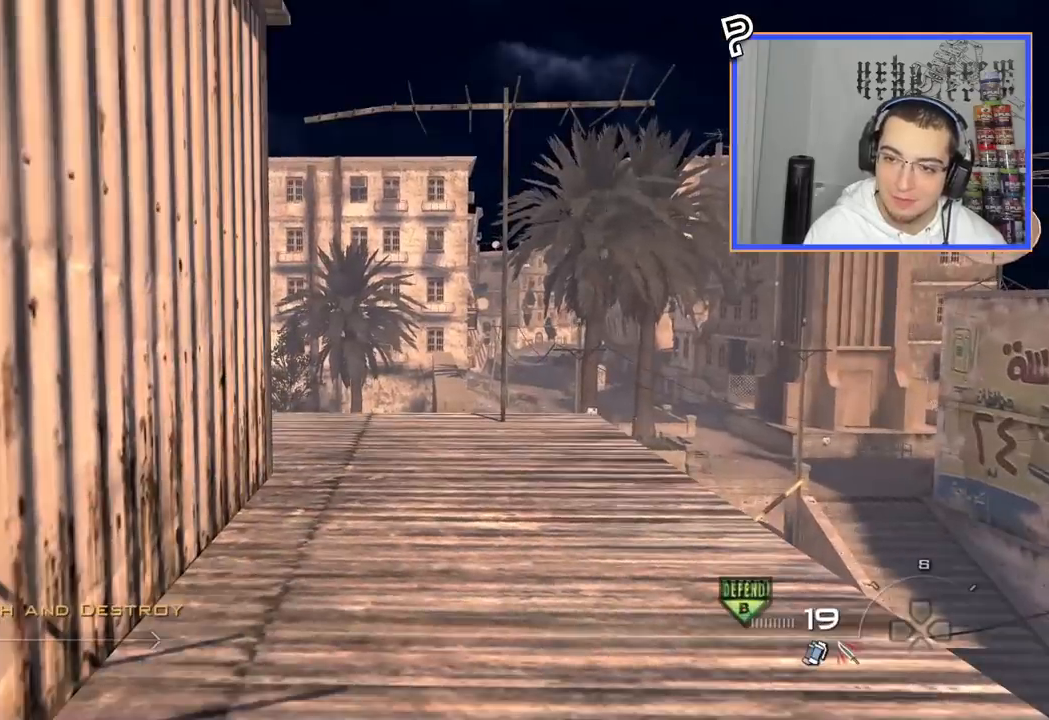
{"buttons": [], "left_stick": "center", "right_stick": "center", "events": [[50, "DPAD_LEFT", "up"]]}
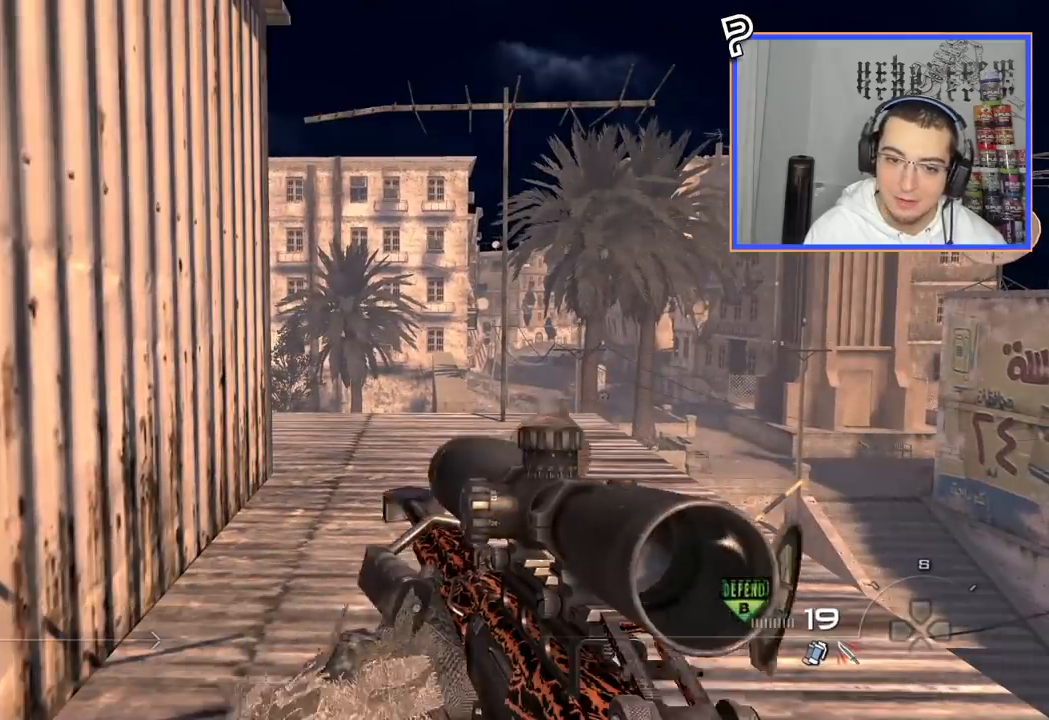
{"buttons": ["CROSS"], "left_stick": "left", "right_stick": "right", "events": [[334, "right_stick", "right"], [467, "CROSS", "down"], [501, "left_stick", "left"]]}
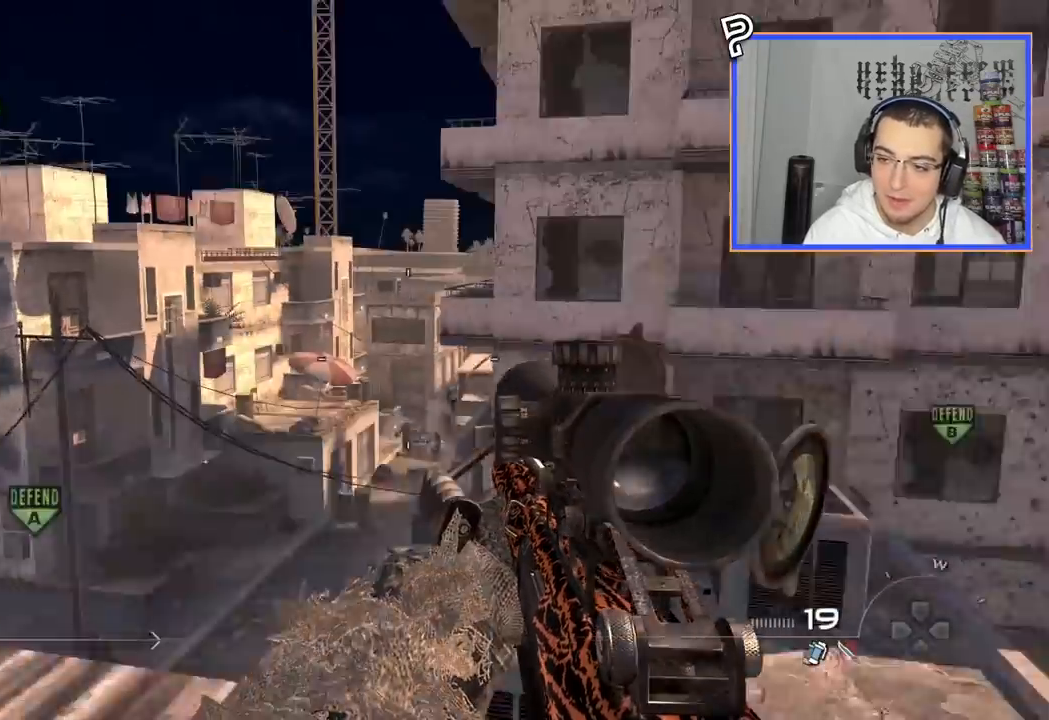
{"buttons": [], "left_stick": "left", "right_stick": "center", "events": [[33, "right_stick", "center"], [50, "CROSS", "up"]]}
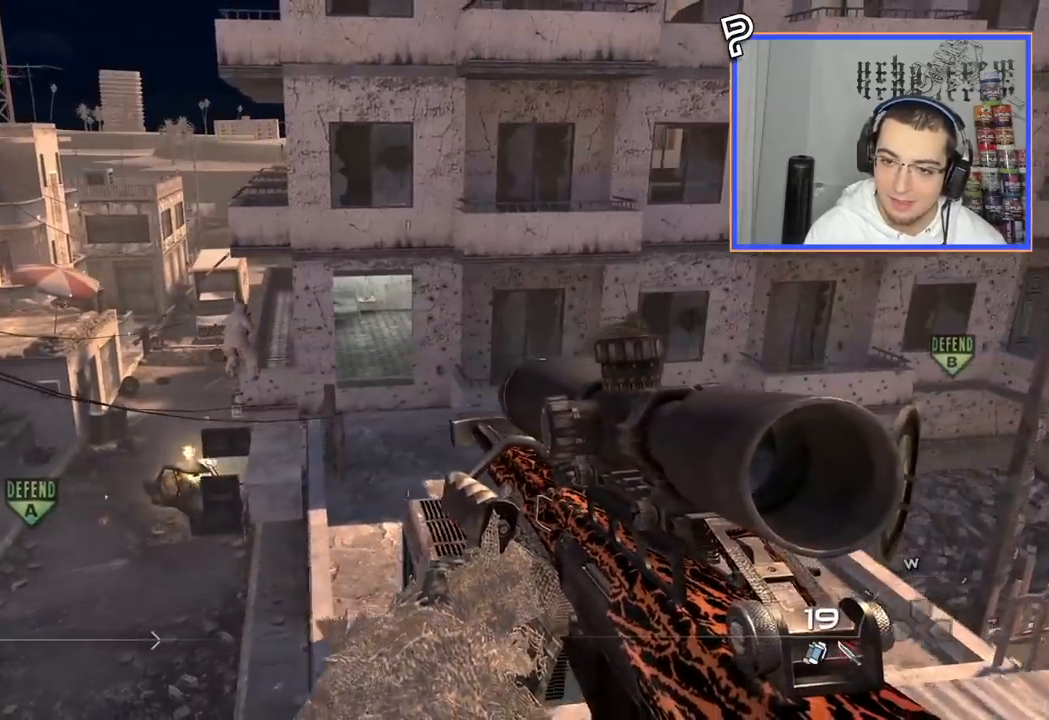
{"buttons": ["TRIANGLE"], "left_stick": "center", "right_stick": "center", "events": [[50, "left_stick", "center"], [117, "left_stick", "right"], [184, "right_stick", "left"], [367, "right_stick", "center"], [400, "left_stick", "center"], [467, "TRIANGLE", "down"]]}
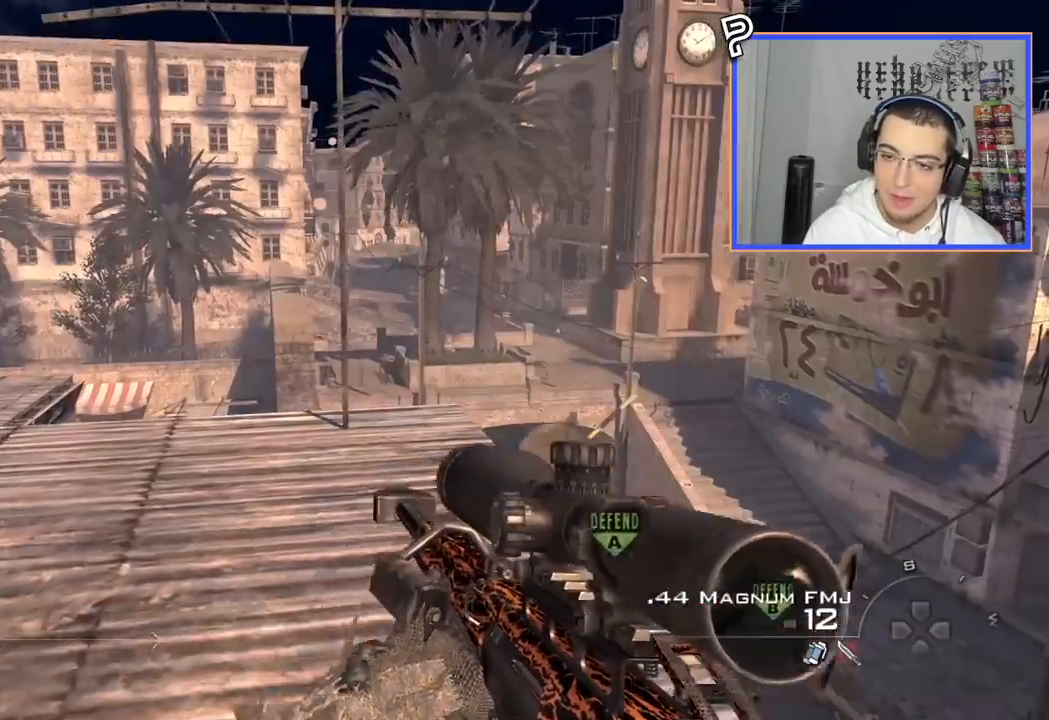
{"buttons": [], "left_stick": "down", "right_stick": "left", "events": [[50, "TRIANGLE", "up"], [216, "right_stick", "right"], [333, "left_stick", "left"], [367, "right_stick", "center"], [433, "right_stick", "left"], [500, "left_stick", "down"]]}
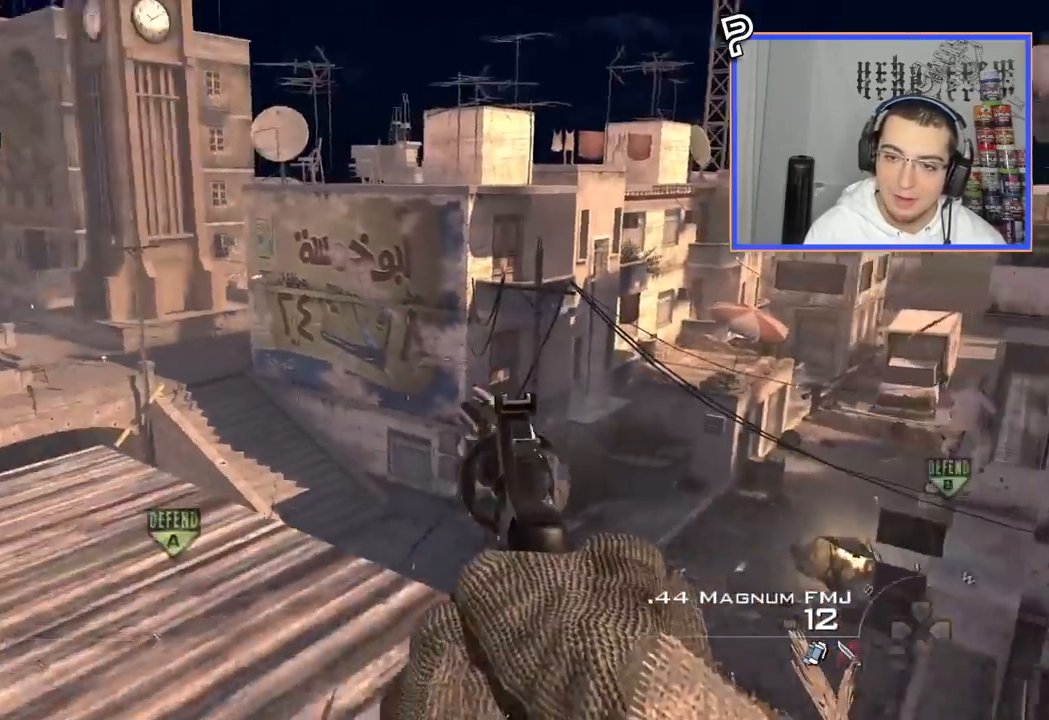
{"buttons": [], "left_stick": "down", "right_stick": "center", "events": [[100, "R2", "down"], [100, "right_stick", "center"], [217, "R2", "up"], [284, "R2", "down"], [367, "R2", "up"]]}
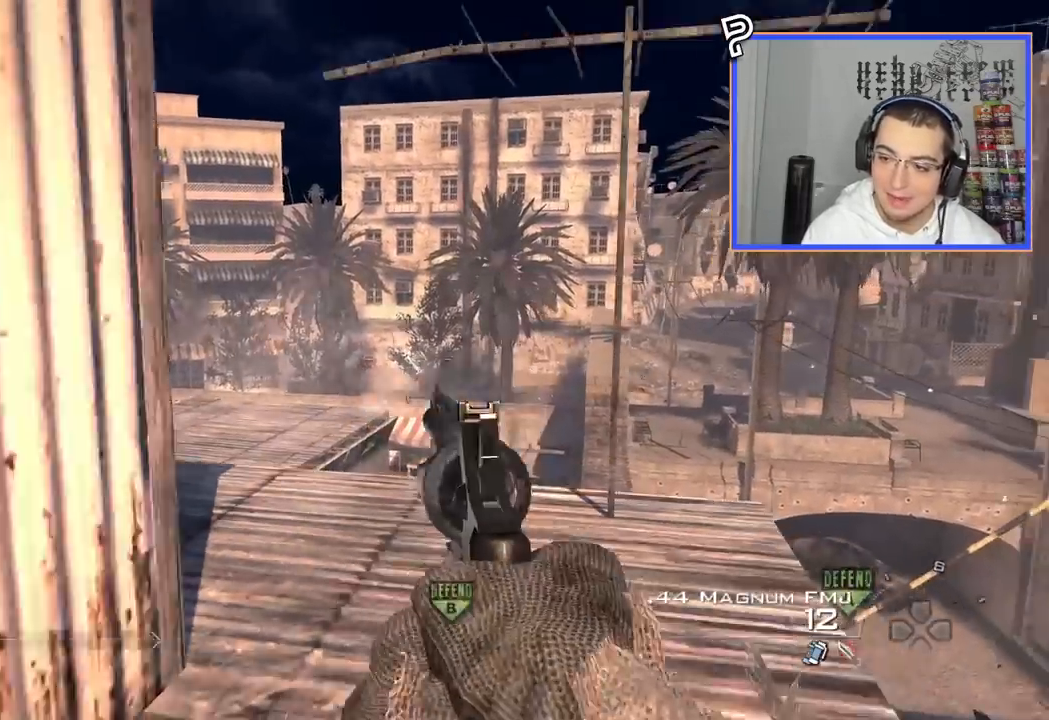
{"buttons": ["R2"], "left_stick": "up", "right_stick": "center", "events": [[150, "R2", "down"], [233, "R2", "up"], [417, "R2", "down"], [483, "left_stick", "up"]]}
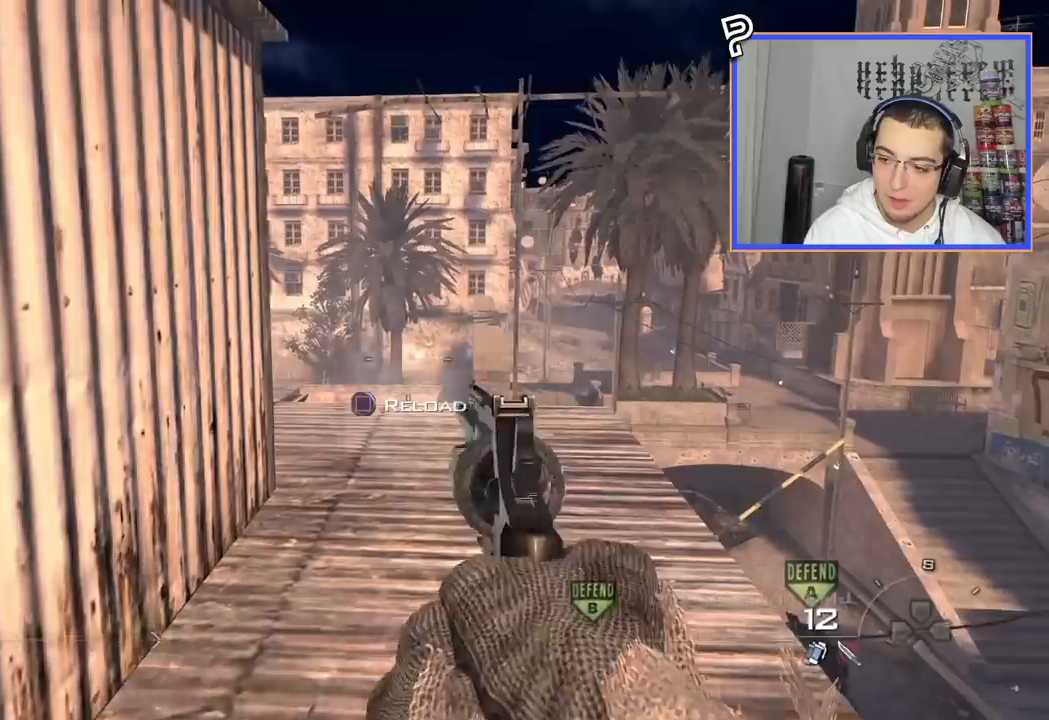
{"buttons": [], "left_stick": "down", "right_stick": "center", "events": [[17, "R2", "up"], [117, "left_stick", "down"], [217, "left_stick", "center"], [384, "left_stick", "down"], [434, "left_stick", "center"], [484, "left_stick", "down"]]}
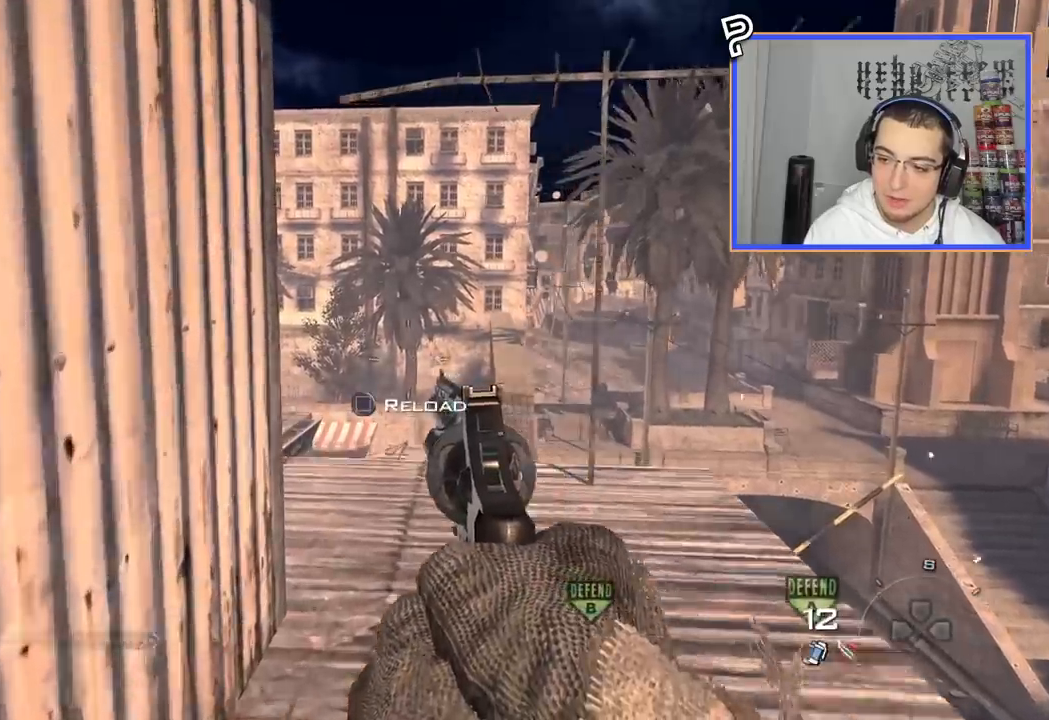
{"buttons": [], "left_stick": "down", "right_stick": "center", "events": [[50, "left_stick", "center"], [100, "TRIANGLE", "down"], [116, "left_stick", "up"], [166, "TRIANGLE", "up"], [200, "left_stick", "center"], [233, "TRIANGLE", "down"], [250, "left_stick", "down"], [300, "TRIANGLE", "up"]]}
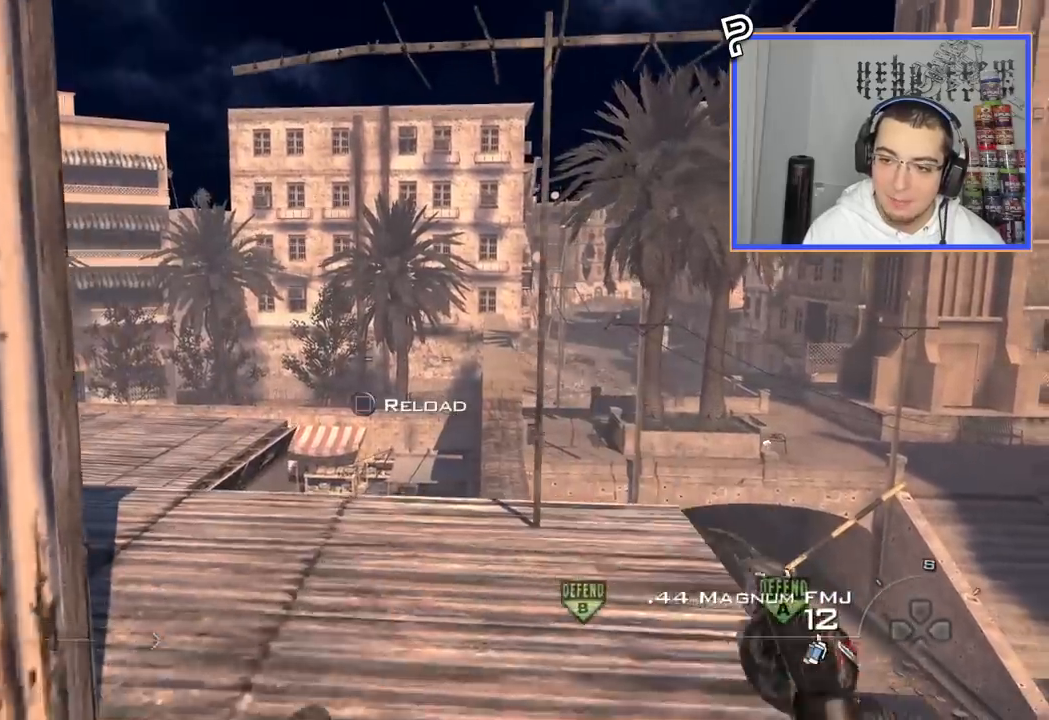
{"buttons": [], "left_stick": "center", "right_stick": "center"}